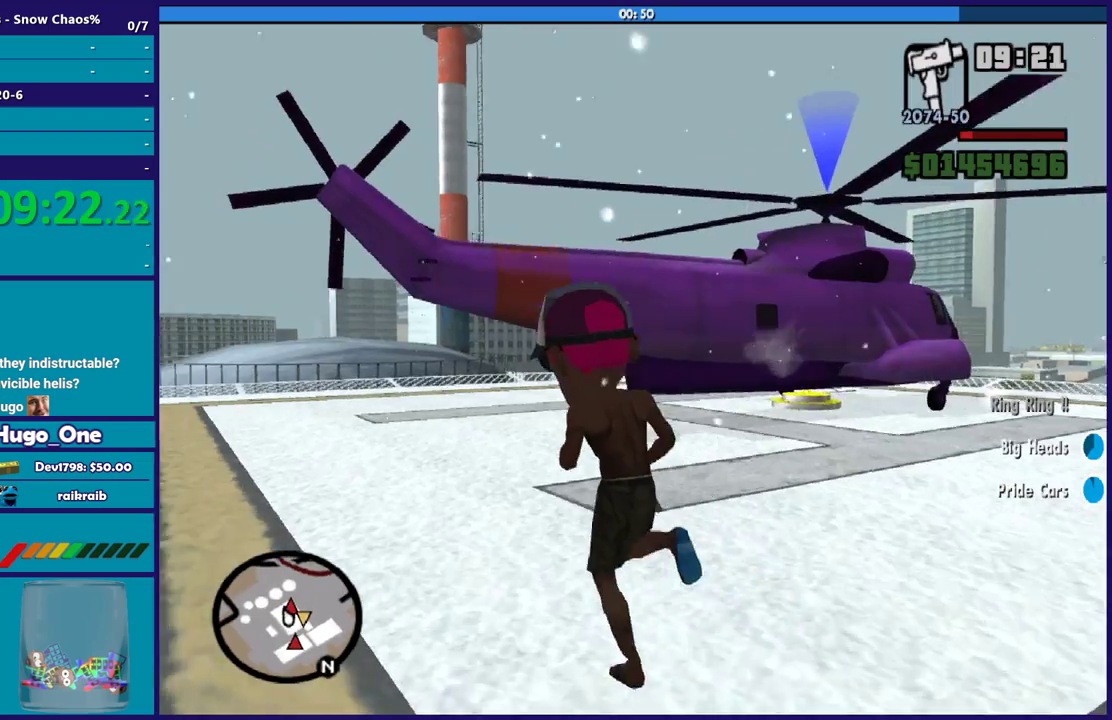
Gameplay with a controller (Xbox layout); each line is a JSON object with the inputs held at the frame after it. "events" lists button and stick changes between this image and that frame as [ms after this image, input, new state], when the widget could be followed in between.
{"buttons": [], "left_stick": "up-left", "right_stick": "center", "events": [[133, "A", "up"], [200, "A", "down"], [300, "A", "up"], [400, "A", "down"], [500, "A", "up"]]}
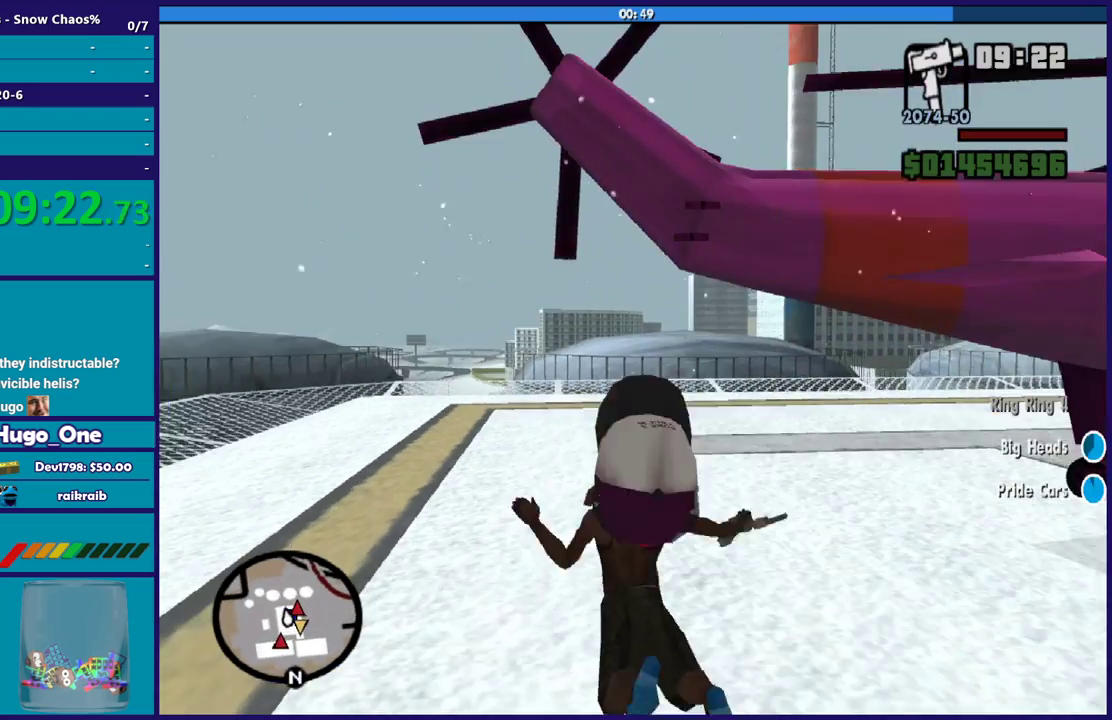
{"buttons": [], "left_stick": "center", "right_stick": "up-right", "events": [[67, "A", "down"], [201, "A", "up"], [201, "left_stick", "up"], [401, "left_stick", "center"], [434, "right_stick", "up-right"]]}
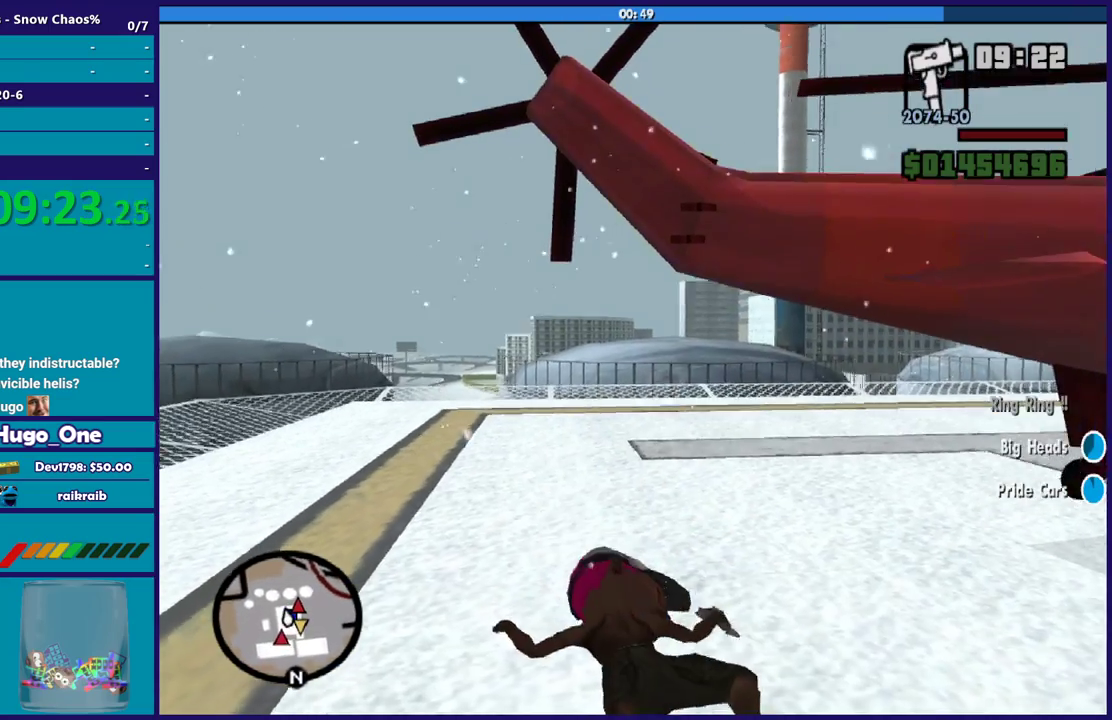
{"buttons": [], "left_stick": "center", "right_stick": "center", "events": [[167, "right_stick", "center"]]}
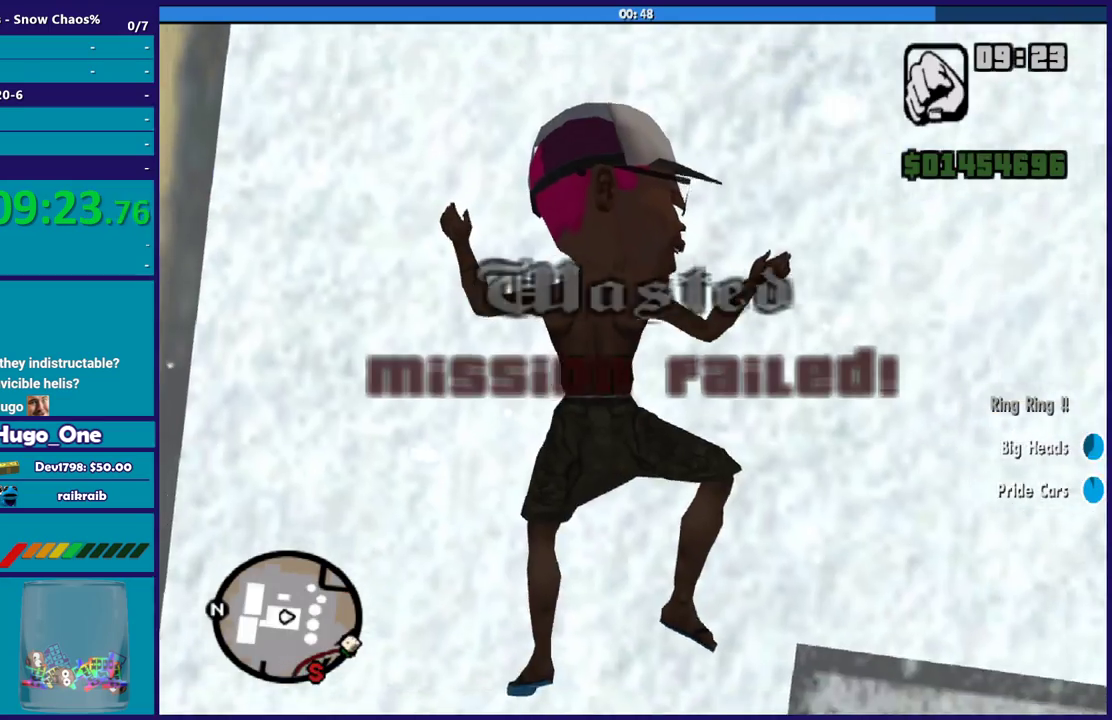
{"buttons": [], "left_stick": "center", "right_stick": "center", "events": []}
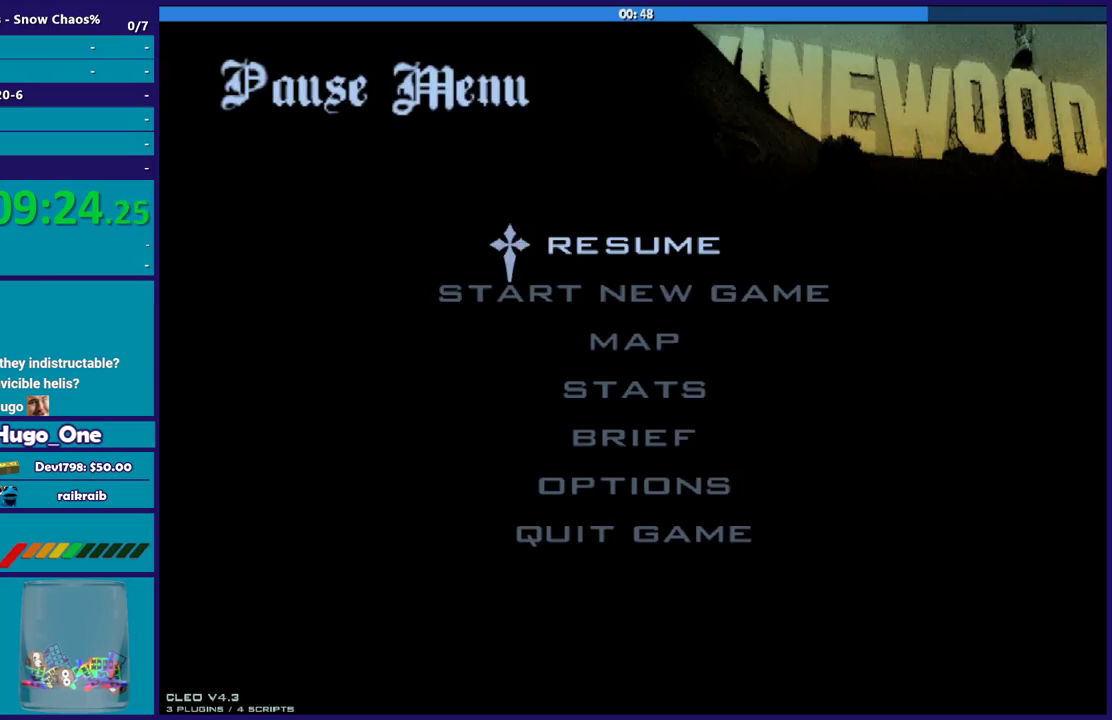
{"buttons": [], "left_stick": "center", "right_stick": "center", "events": []}
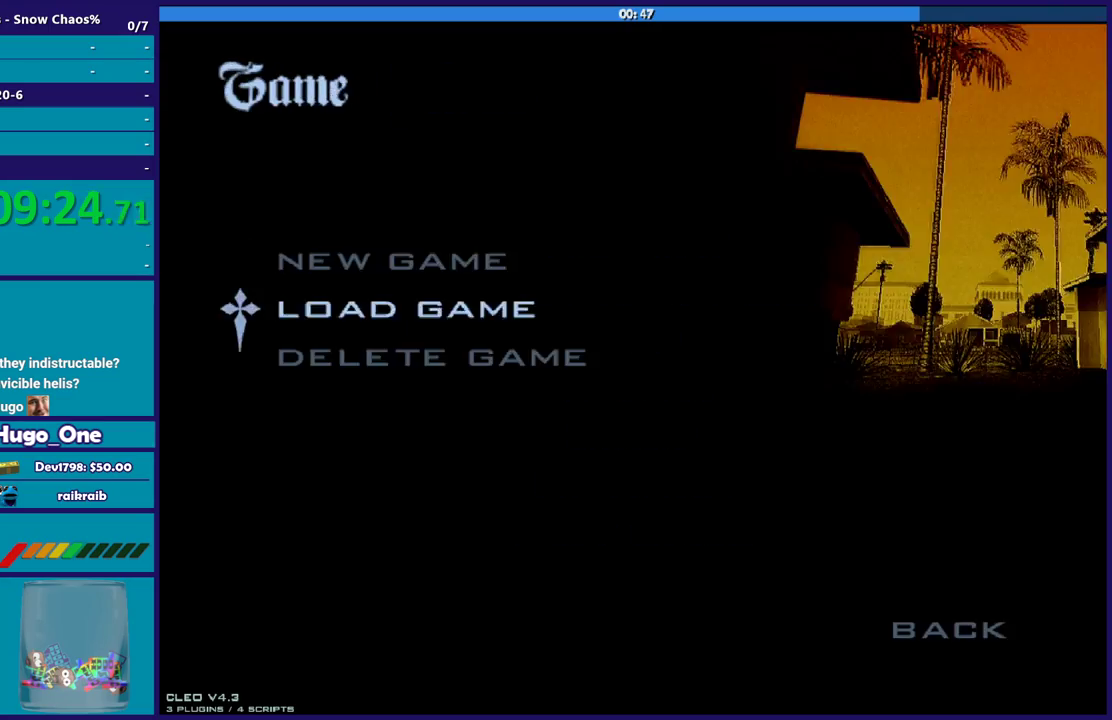
{"buttons": [], "left_stick": "center", "right_stick": "center", "events": []}
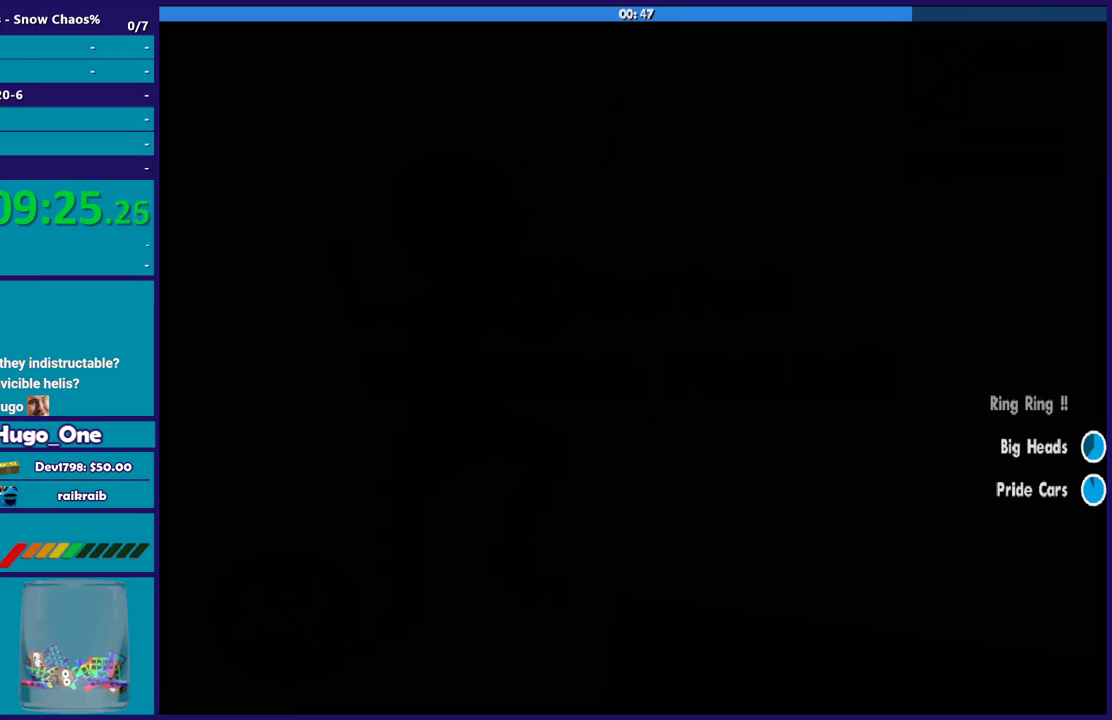
{"buttons": [], "left_stick": "center", "right_stick": "center", "events": []}
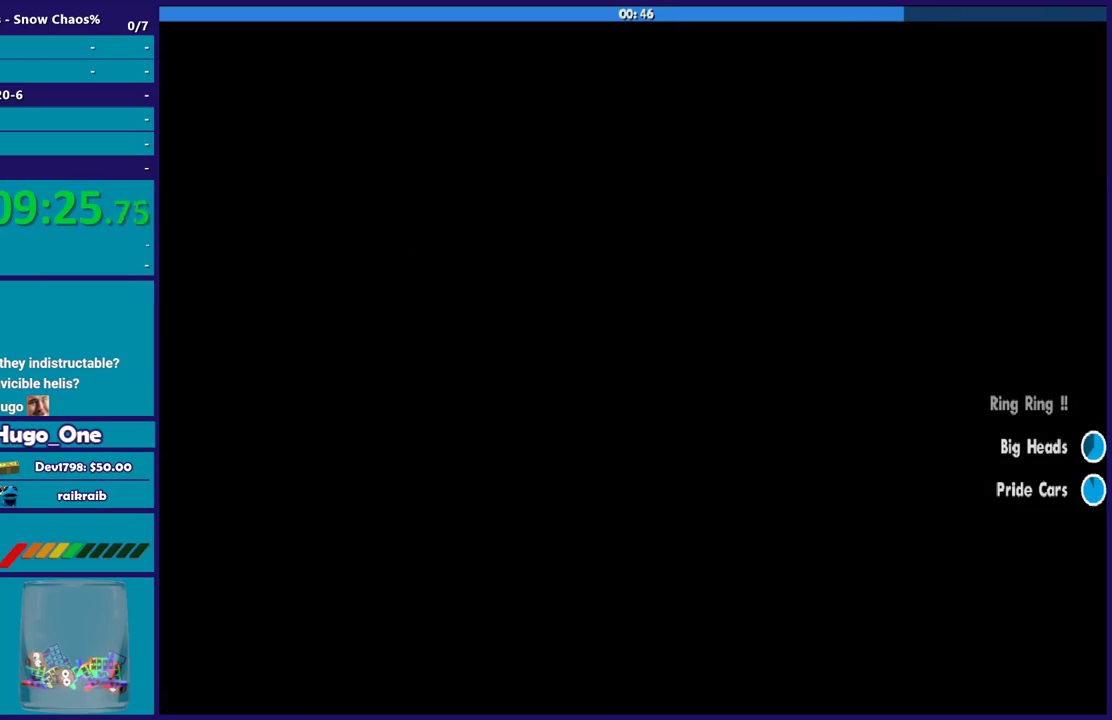
{"buttons": [], "left_stick": "center", "right_stick": "center", "events": []}
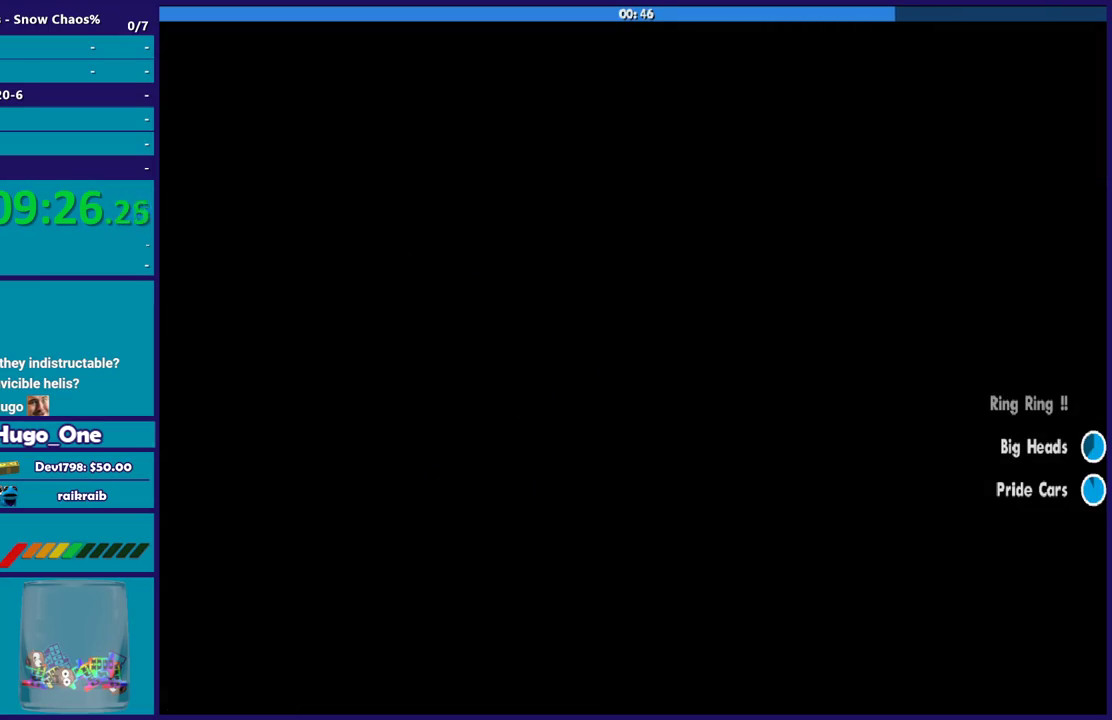
{"buttons": [], "left_stick": "center", "right_stick": "center", "events": []}
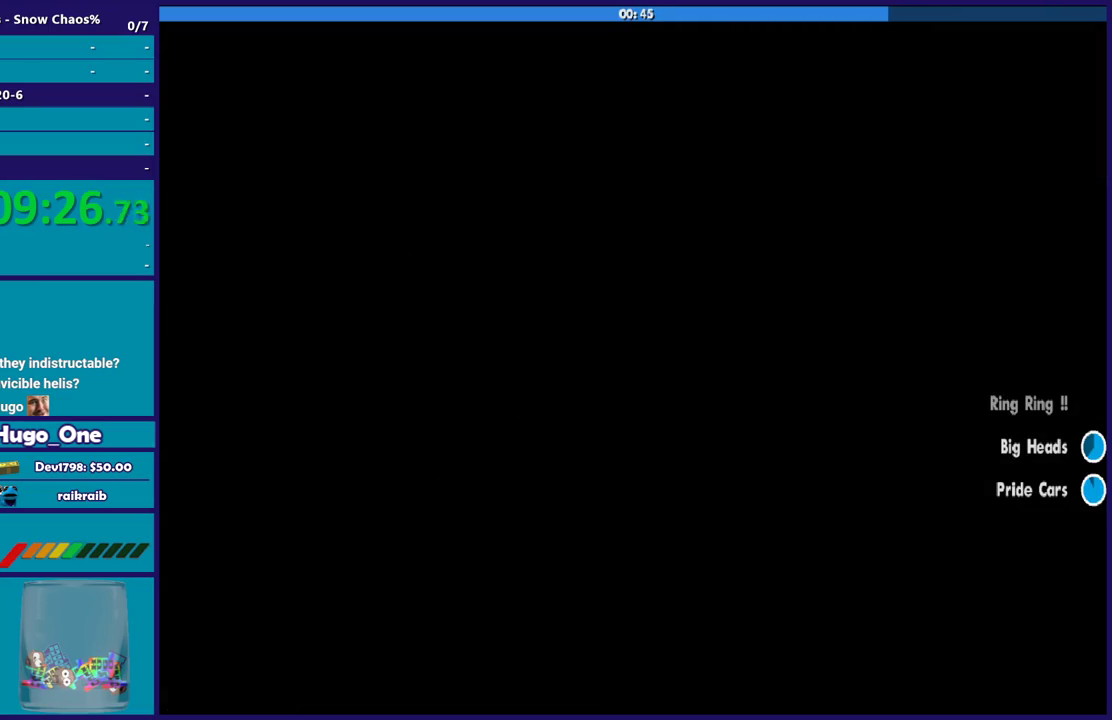
{"buttons": ["A"], "left_stick": "up", "right_stick": "center", "events": [[334, "A", "down"], [367, "left_stick", "up"], [434, "A", "up"], [434, "L1", "down"], [501, "A", "down"], [501, "L1", "up"]]}
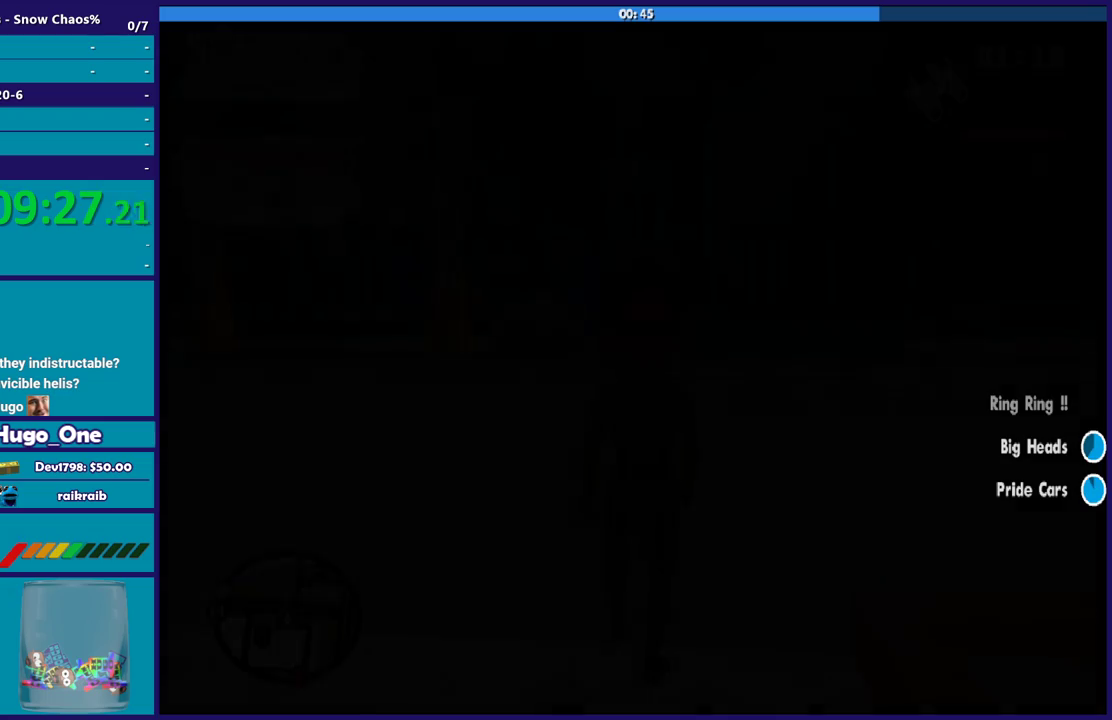
{"buttons": [], "left_stick": "up", "right_stick": "center", "events": [[133, "A", "up"], [200, "A", "down"], [334, "A", "up"], [400, "A", "down"], [500, "A", "up"]]}
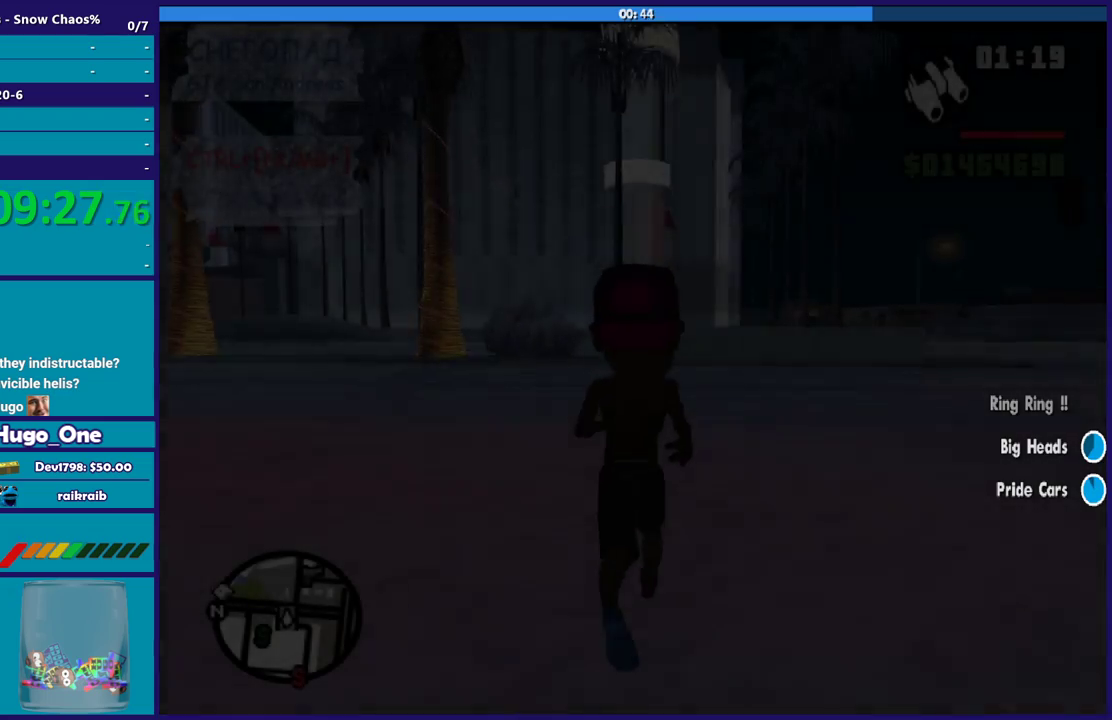
{"buttons": ["A"], "left_stick": "up-left", "right_stick": "center", "events": [[67, "A", "down"], [201, "A", "up"], [201, "left_stick", "up-left"], [267, "A", "down"]]}
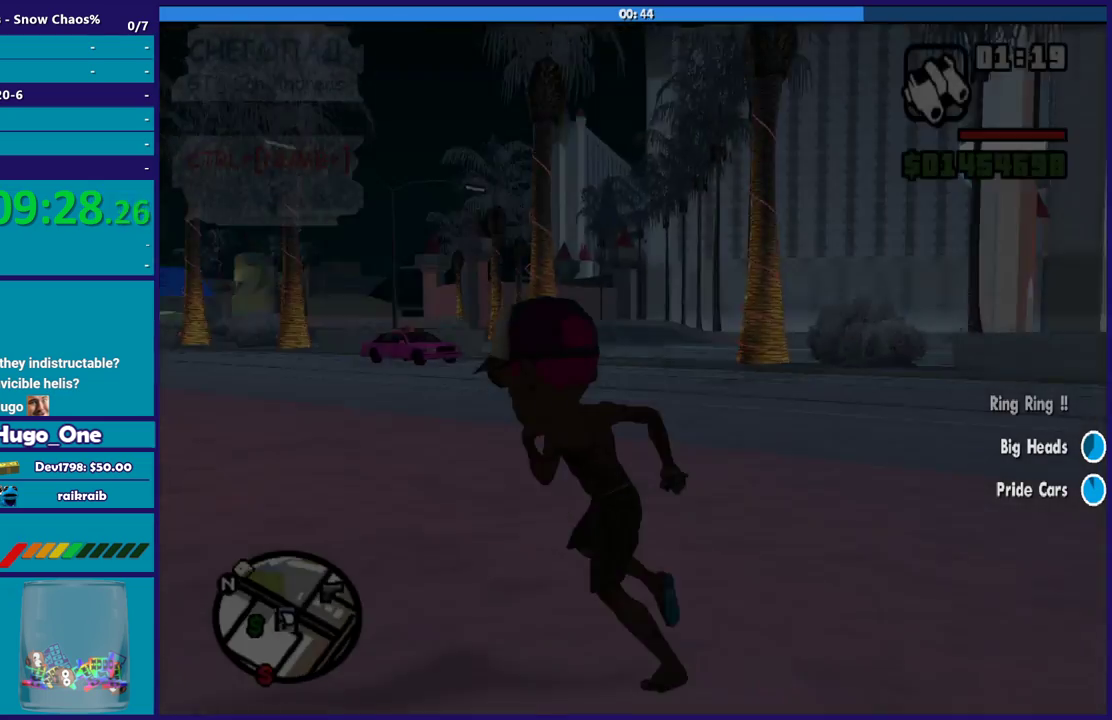
{"buttons": ["A"], "left_stick": "up", "right_stick": "center", "events": [[100, "R1", "down"], [200, "R1", "up"], [434, "left_stick", "up"]]}
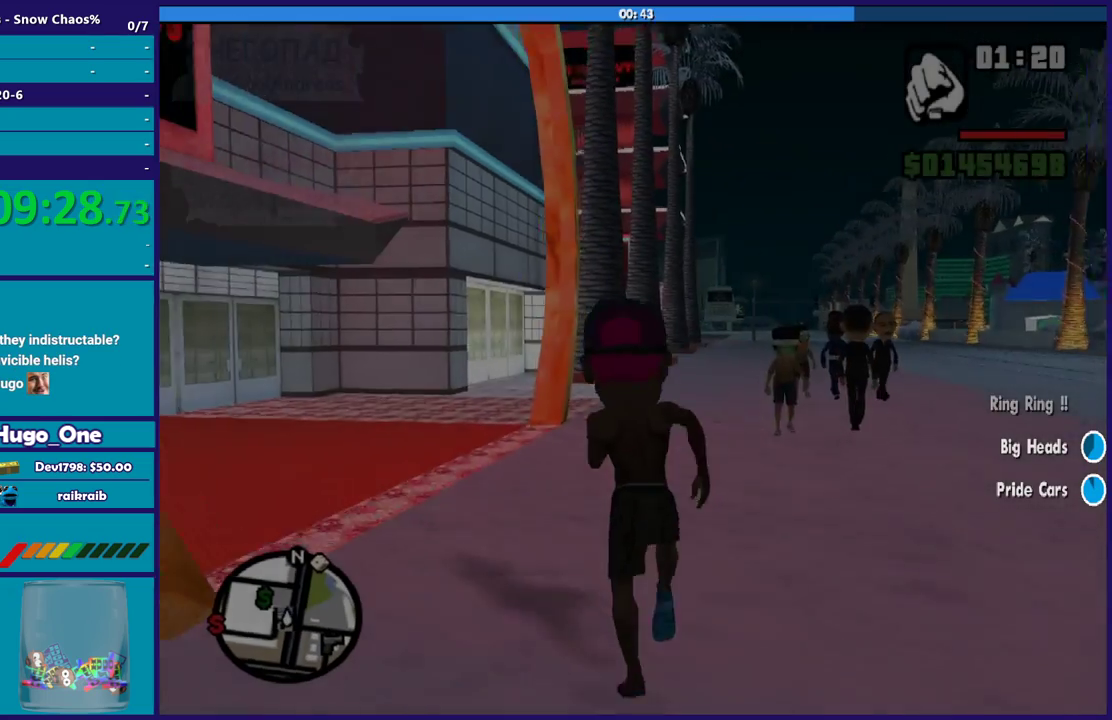
{"buttons": [], "left_stick": "center", "right_stick": "center", "events": [[101, "A", "up"], [167, "A", "down"], [267, "A", "up"], [367, "left_stick", "center"]]}
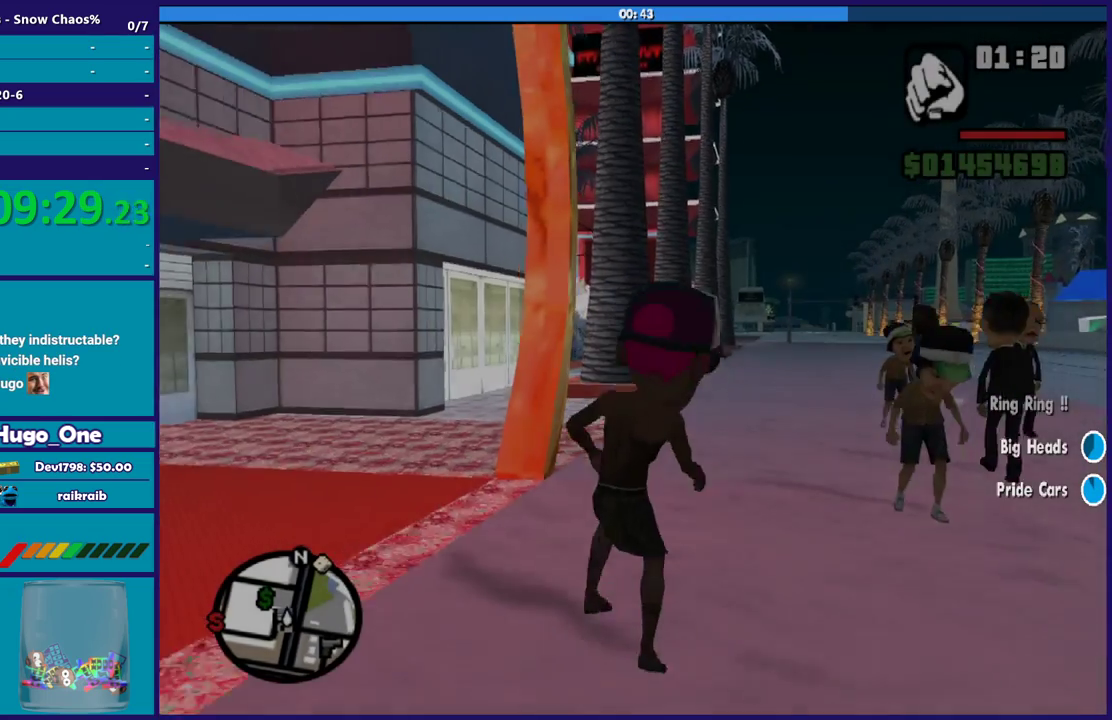
{"buttons": [], "left_stick": "center", "right_stick": "center", "events": []}
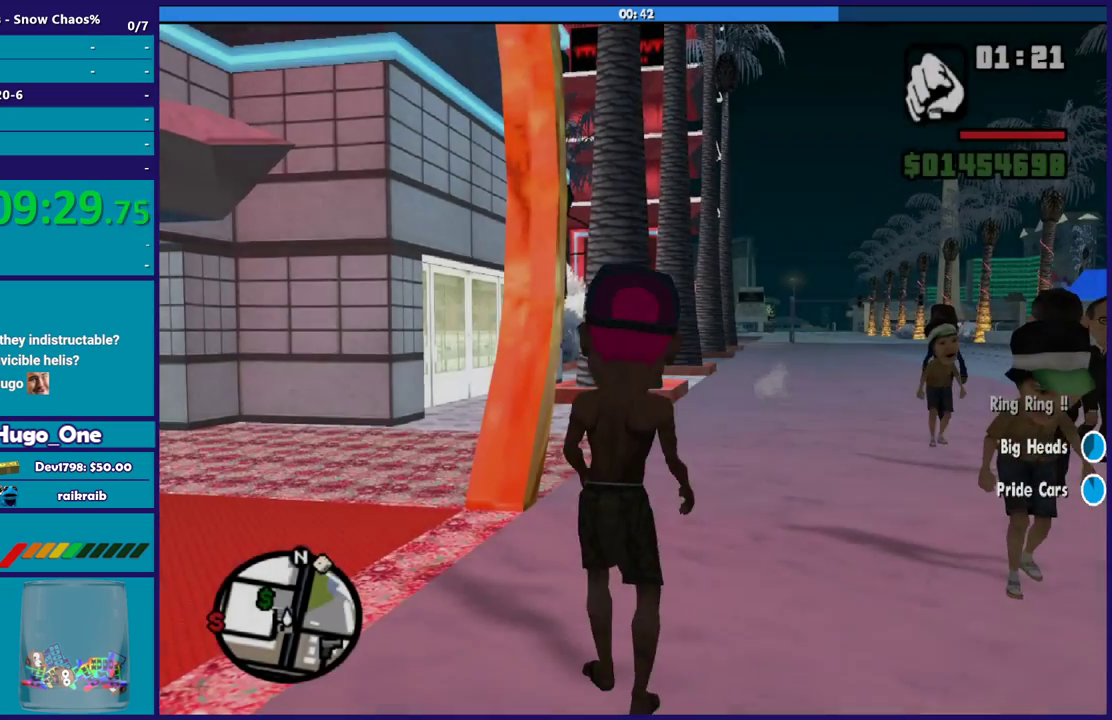
{"buttons": [], "left_stick": "center", "right_stick": "center", "events": []}
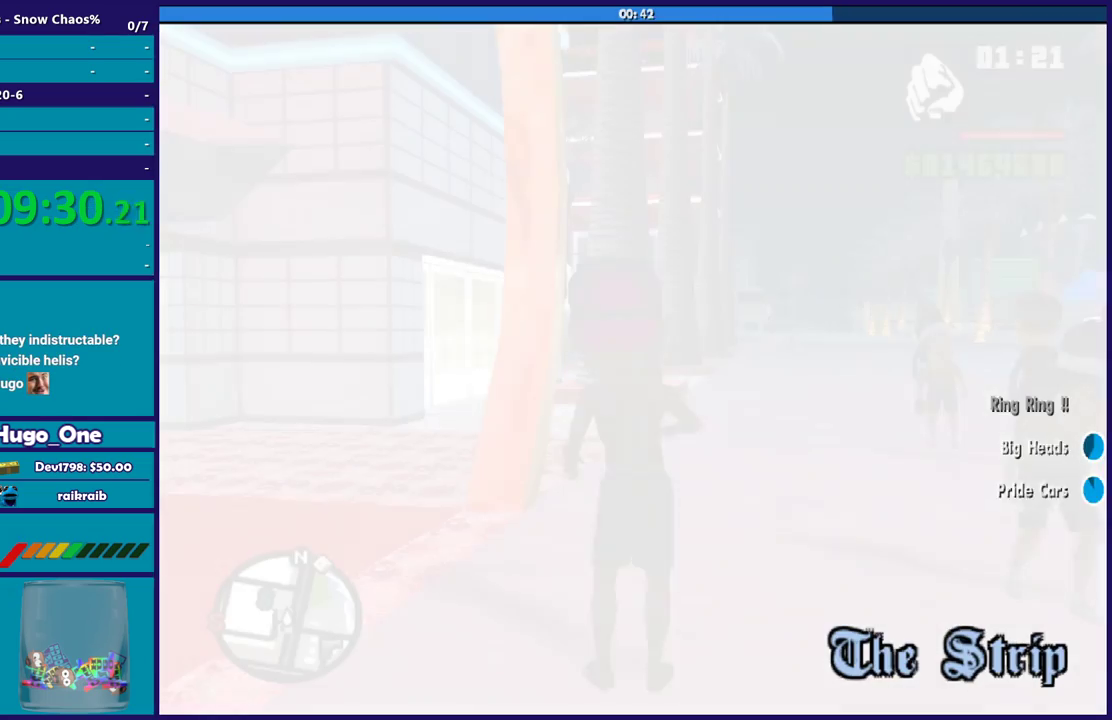
{"buttons": [], "left_stick": "center", "right_stick": "center", "events": []}
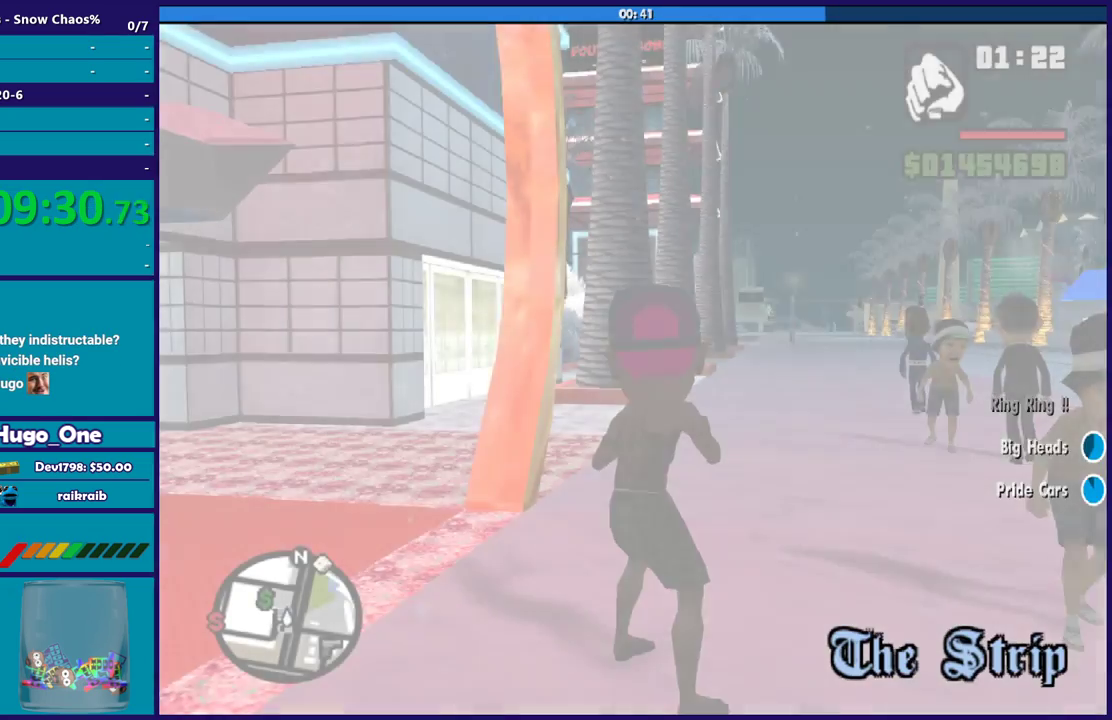
{"buttons": [], "left_stick": "left", "right_stick": "center", "events": [[267, "right_stick", "down"], [401, "right_stick", "center"], [501, "left_stick", "left"]]}
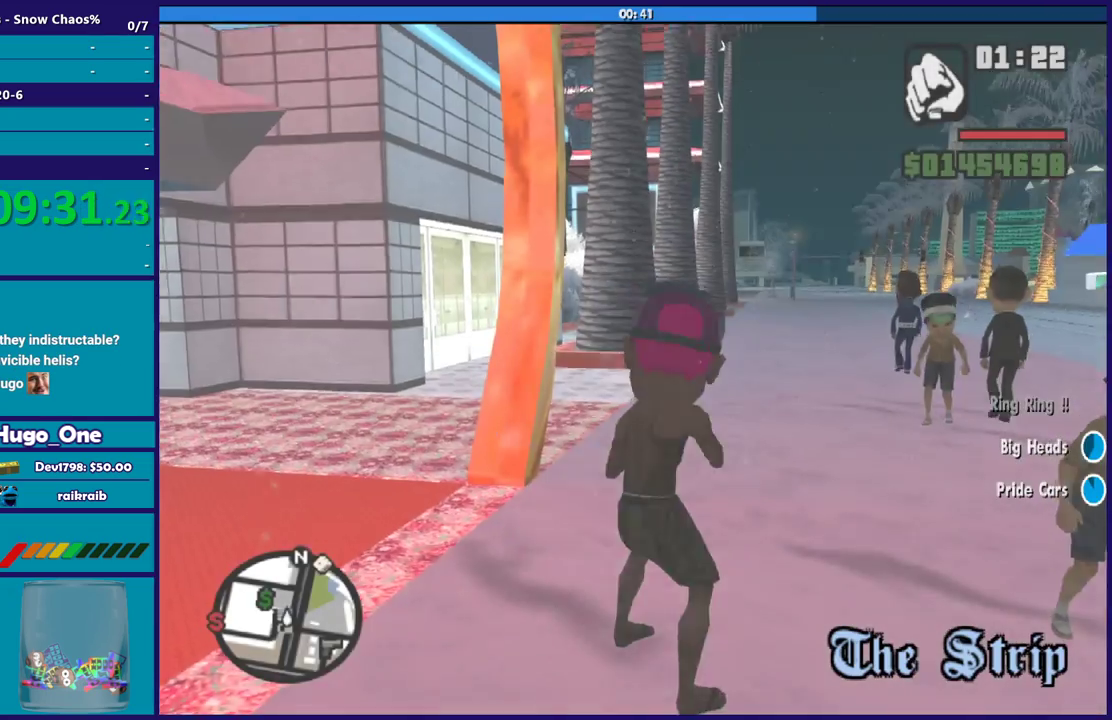
{"buttons": [], "left_stick": "up-left", "right_stick": "center", "events": [[234, "left_stick", "up-left"]]}
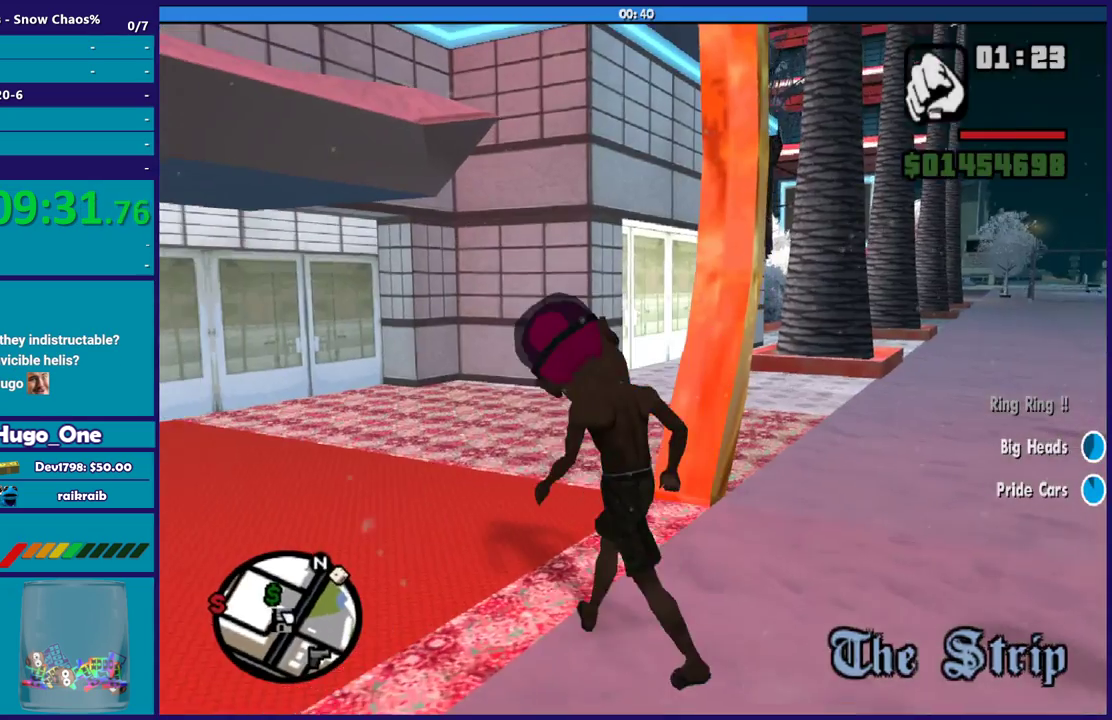
{"buttons": [], "left_stick": "up-left", "right_stick": "center", "events": [[101, "L1", "down"], [101, "left_stick", "left"], [201, "L1", "up"], [201, "right_stick", "left"], [234, "left_stick", "up-left"], [468, "right_stick", "center"]]}
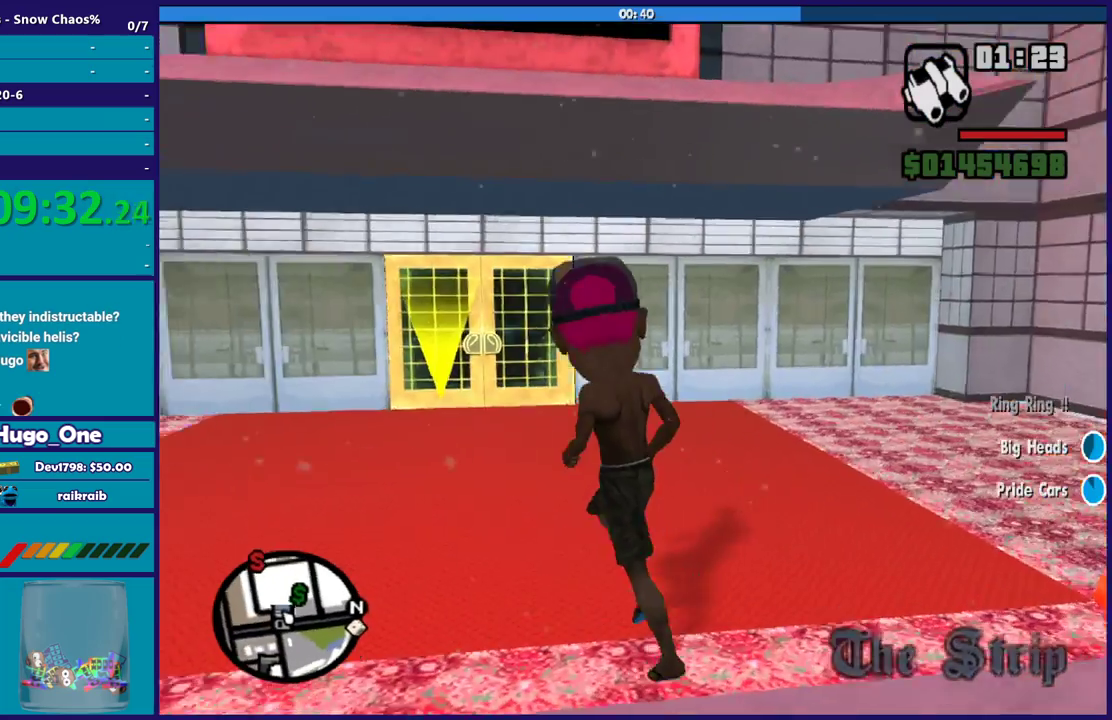
{"buttons": ["A"], "left_stick": "up", "right_stick": "center", "events": [[67, "A", "down"], [200, "A", "up"], [200, "left_stick", "up"], [267, "A", "down"]]}
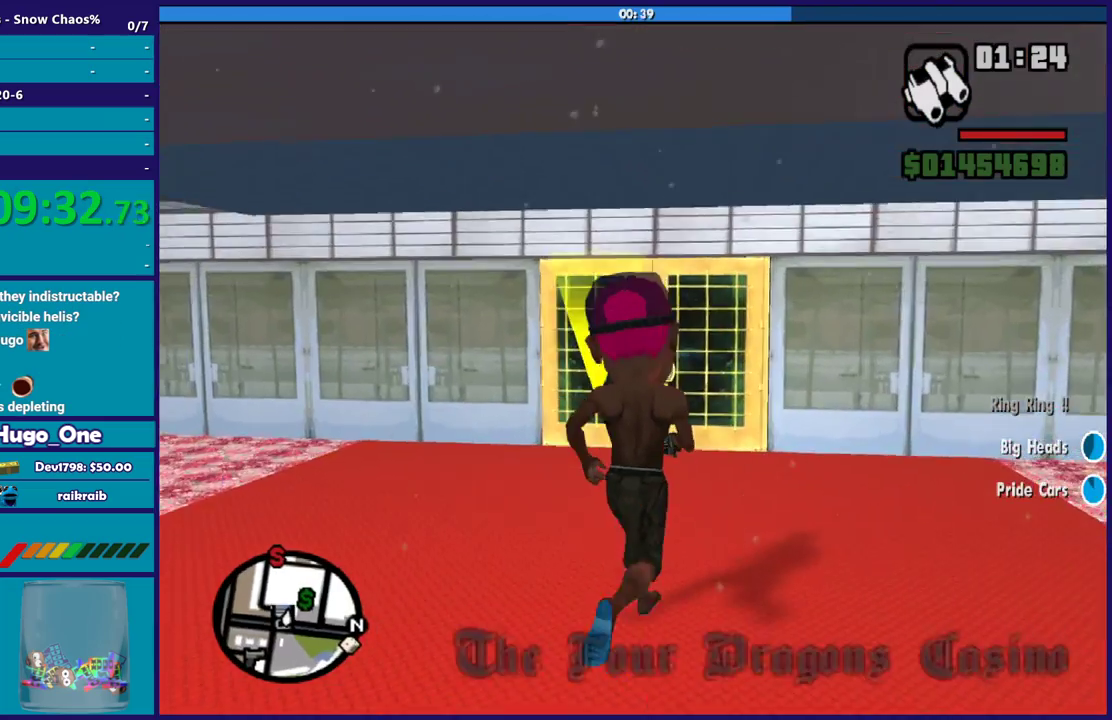
{"buttons": [], "left_stick": "up", "right_stick": "center", "events": [[34, "left_stick", "up-right"], [101, "A", "up"], [134, "left_stick", "up"], [167, "A", "down"], [301, "A", "up"], [367, "A", "down"], [468, "A", "up"]]}
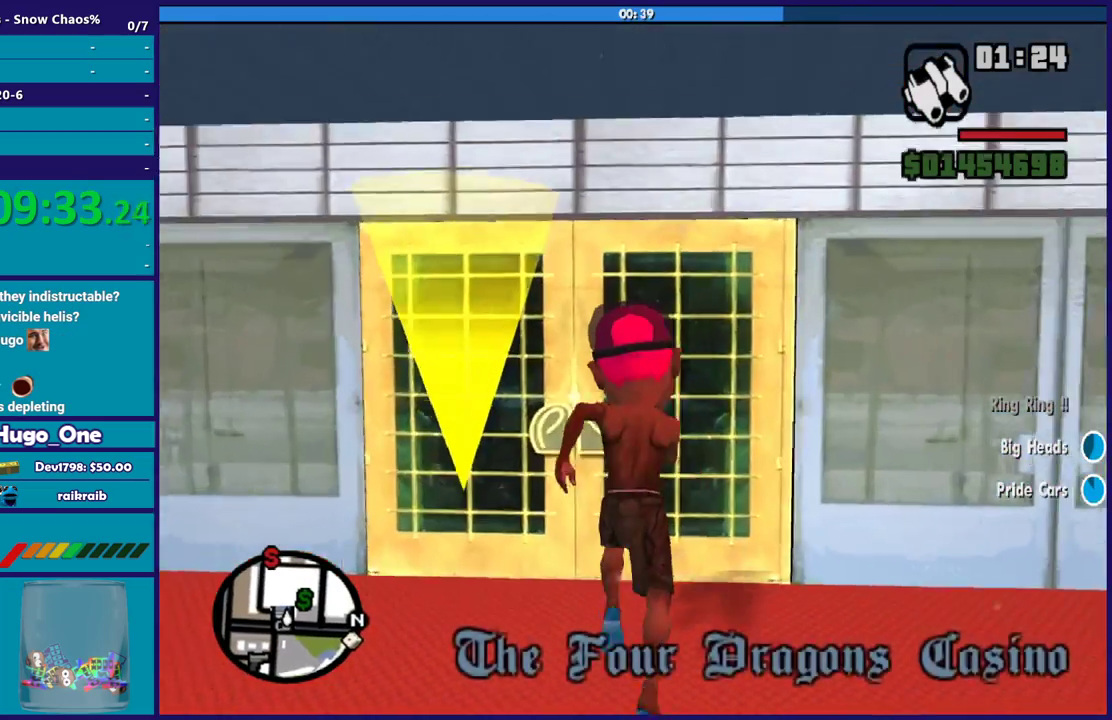
{"buttons": ["A"], "left_stick": "up-left", "right_stick": "center", "events": [[67, "A", "down"], [300, "left_stick", "up-left"], [367, "A", "up"], [434, "A", "down"]]}
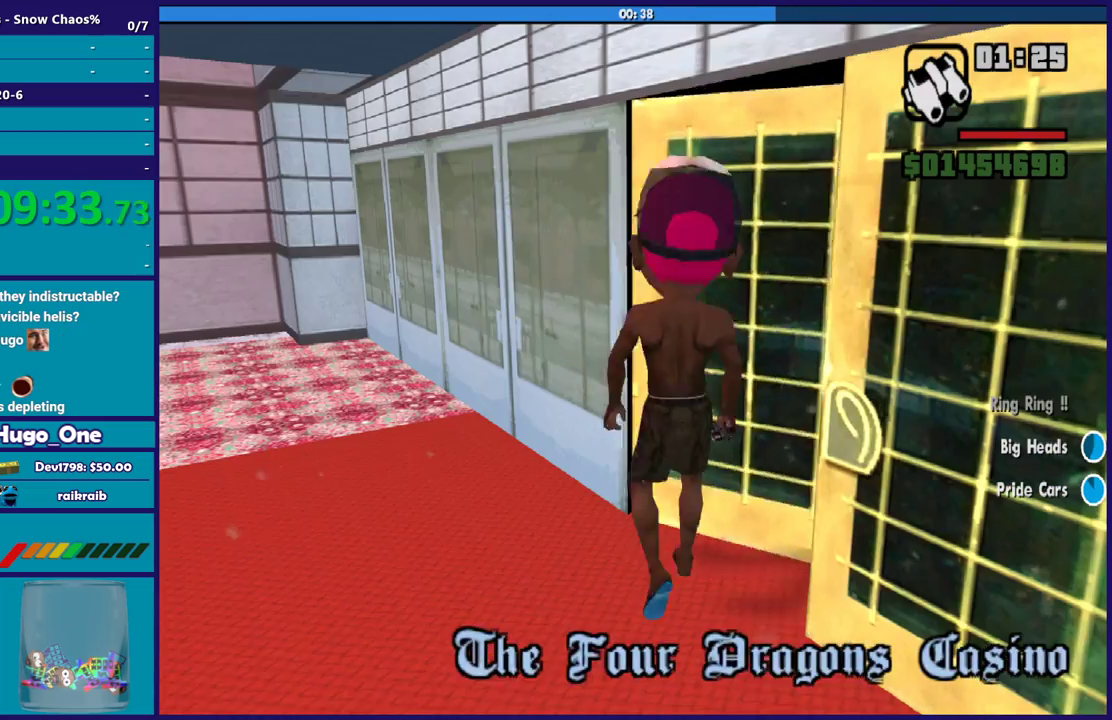
{"buttons": [], "left_stick": "up", "right_stick": "right", "events": [[67, "A", "up"], [101, "left_stick", "center"], [134, "A", "down"], [267, "A", "up"], [334, "left_stick", "up"], [434, "right_stick", "right"]]}